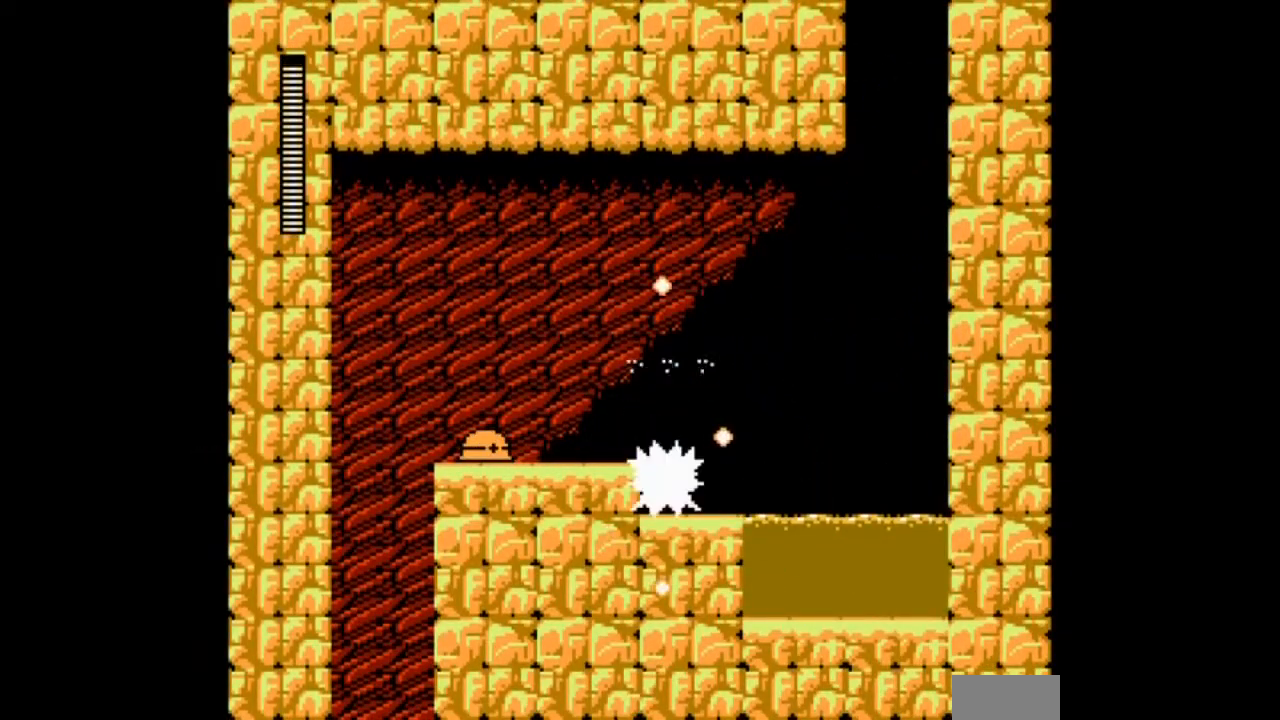
Gameplay with a controller; each line is a JSON object with the inputs held at the frame after it. "events" lists button and stick changes between this image and that frame as [ms after this image, input, new state], when the widget could be followed in between. Not read: L3 R3 START.
{"buttons": ["DPAD_LEFT"], "events": [[134, "DPAD_RIGHT", "up"], [167, "DPAD_LEFT", "down"], [267, "B", "down"], [334, "A", "down"], [434, "B", "up"], [468, "A", "up"]]}
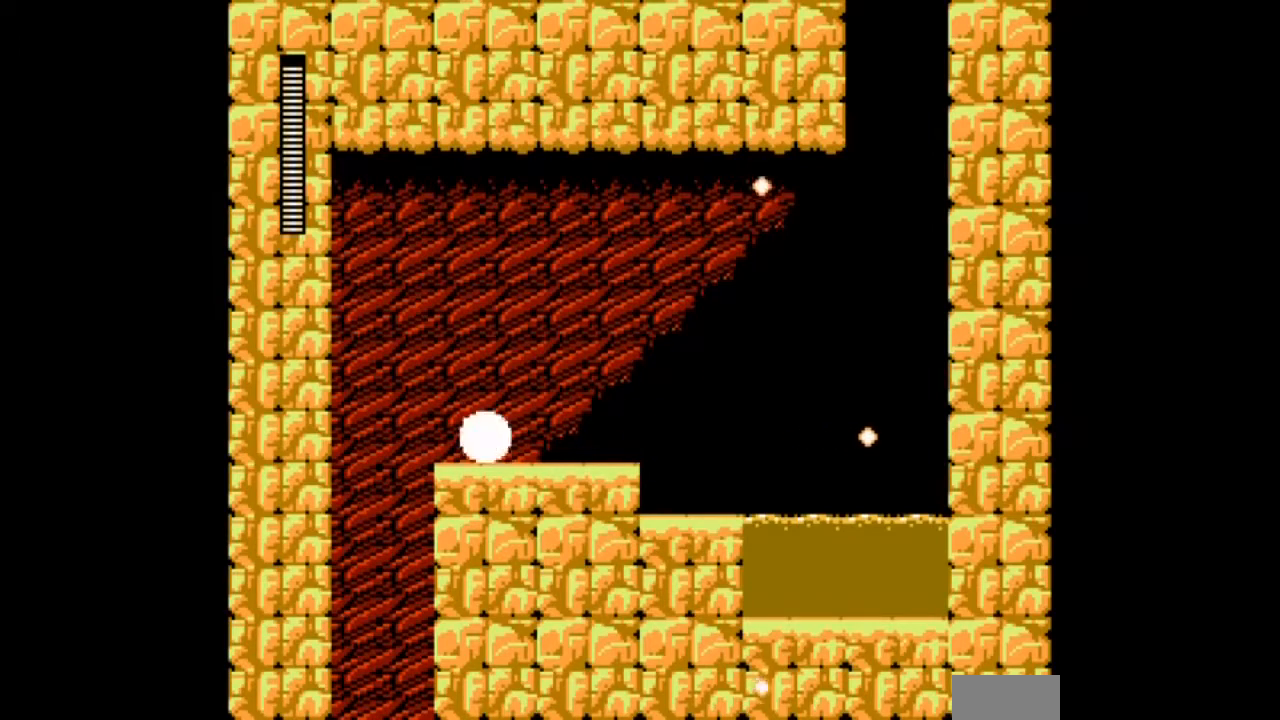
{"buttons": ["B", "DPAD_LEFT"], "events": [[133, "DPAD_LEFT", "up"], [167, "A", "down"], [234, "DPAD_LEFT", "down"], [267, "A", "up"], [367, "B", "down"]]}
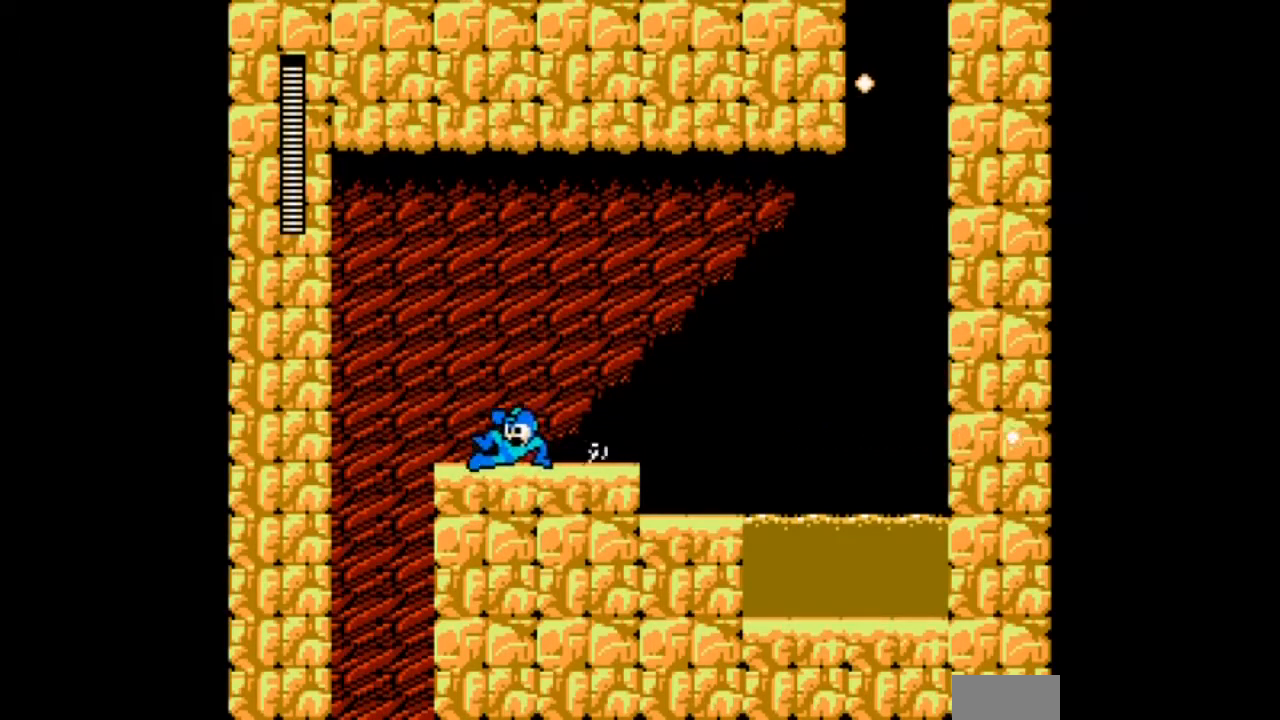
{"buttons": ["DPAD_LEFT"], "events": [[134, "B", "up"]]}
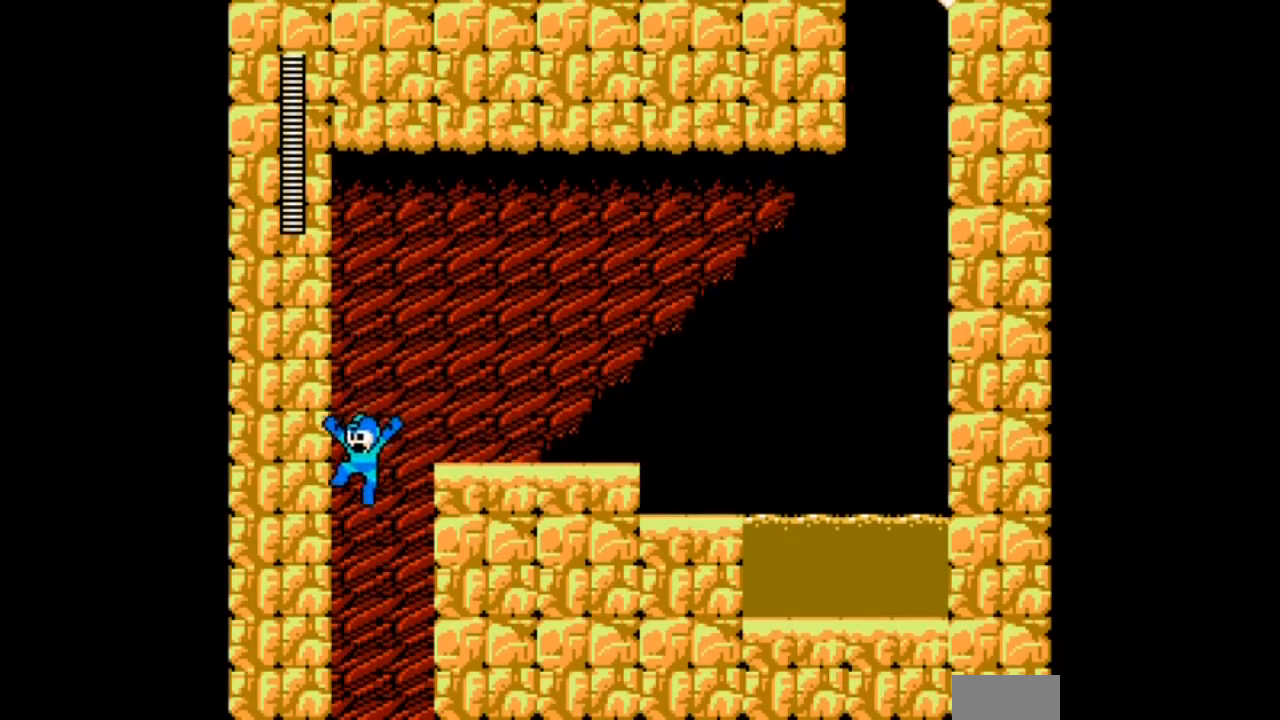
{"buttons": ["DPAD_DOWN", "DPAD_RIGHT"], "events": [[67, "DPAD_RIGHT", "down"], [100, "DPAD_DOWN", "down"], [100, "DPAD_LEFT", "up"]]}
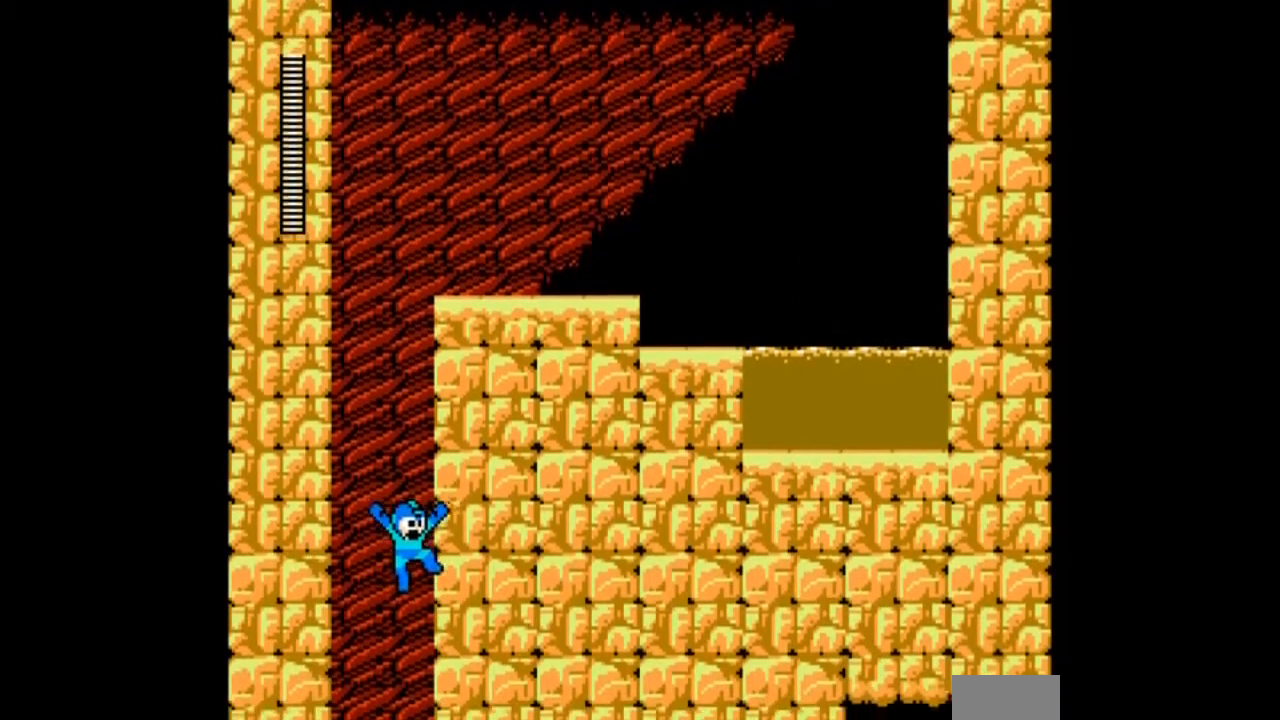
{"buttons": ["DPAD_RIGHT"], "events": [[334, "DPAD_DOWN", "up"]]}
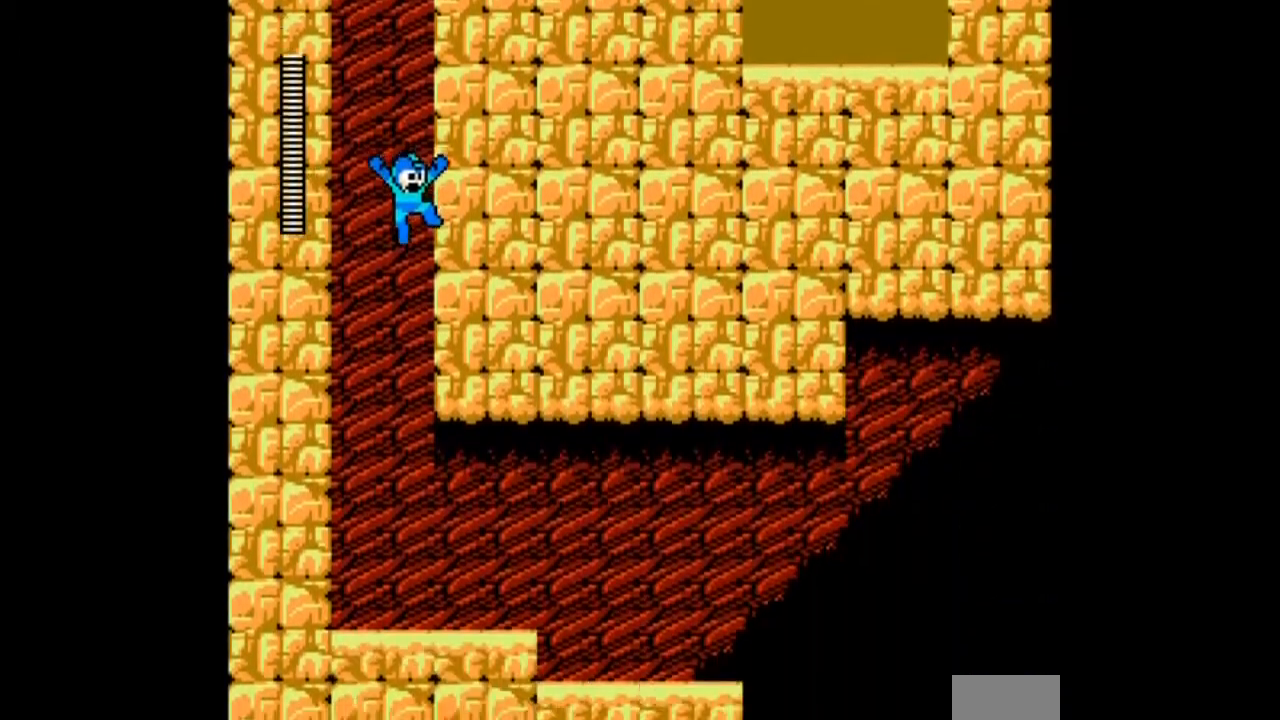
{"buttons": ["DPAD_DOWN", "DPAD_RIGHT"], "events": [[133, "DPAD_DOWN", "down"]]}